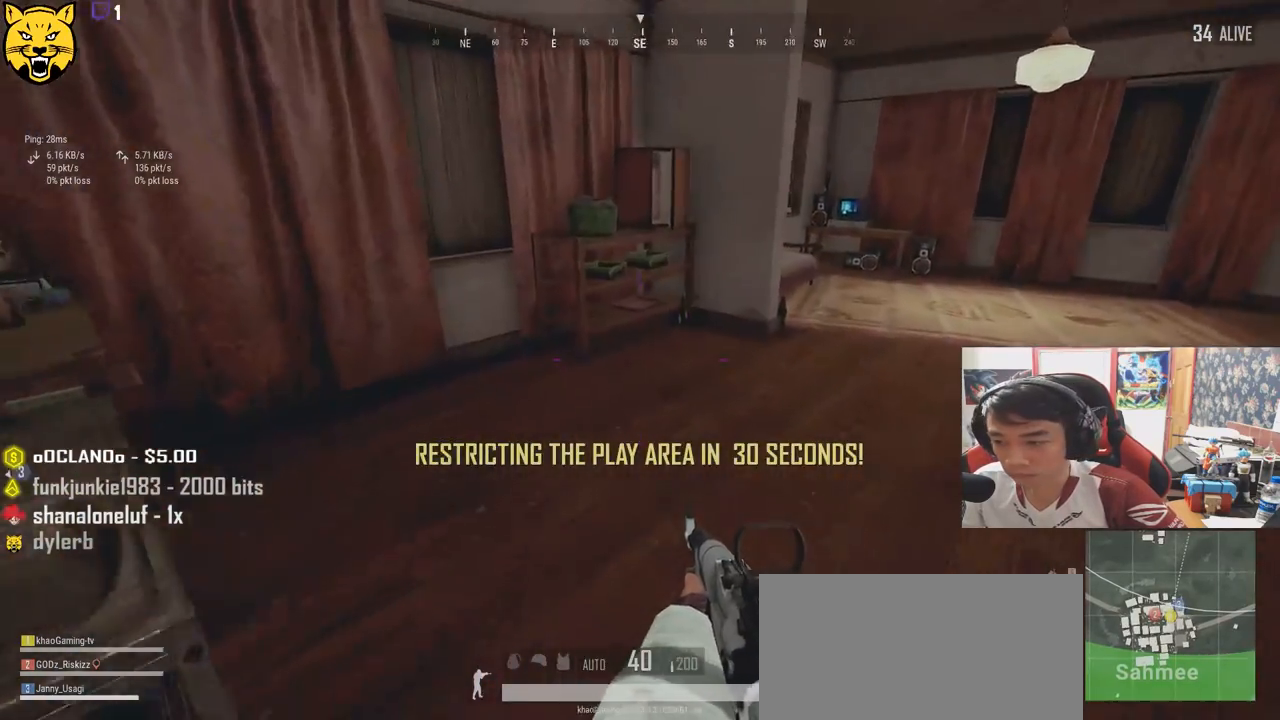
Gameplay with keyboard and mouse; each line is a JSON object with the keys and mouse buttons held at the frame after it. "events" lists presses ("down") and releases ("up") of "a", "c", "ctrl", "d", "e", "f", "q", "r", "s", "shift", "space", "tab", "v", "w", "x", "z", "mouse_left", "mouse_wheel" and "mouse_right" between this image and that frame as [ms after this image, input, new state], when the widget could be followed in between. "mouse_left", "mouse_wheel", "mouse_right" = the "left", "wheel", "right" buttons of the "mouse" list. No other keys are recorded. "wheel" means that the mouse wheel is clicked or scrolled. Mouse movement is not recorded.
{"keys": ["a", "w"], "mouse": [], "events": []}
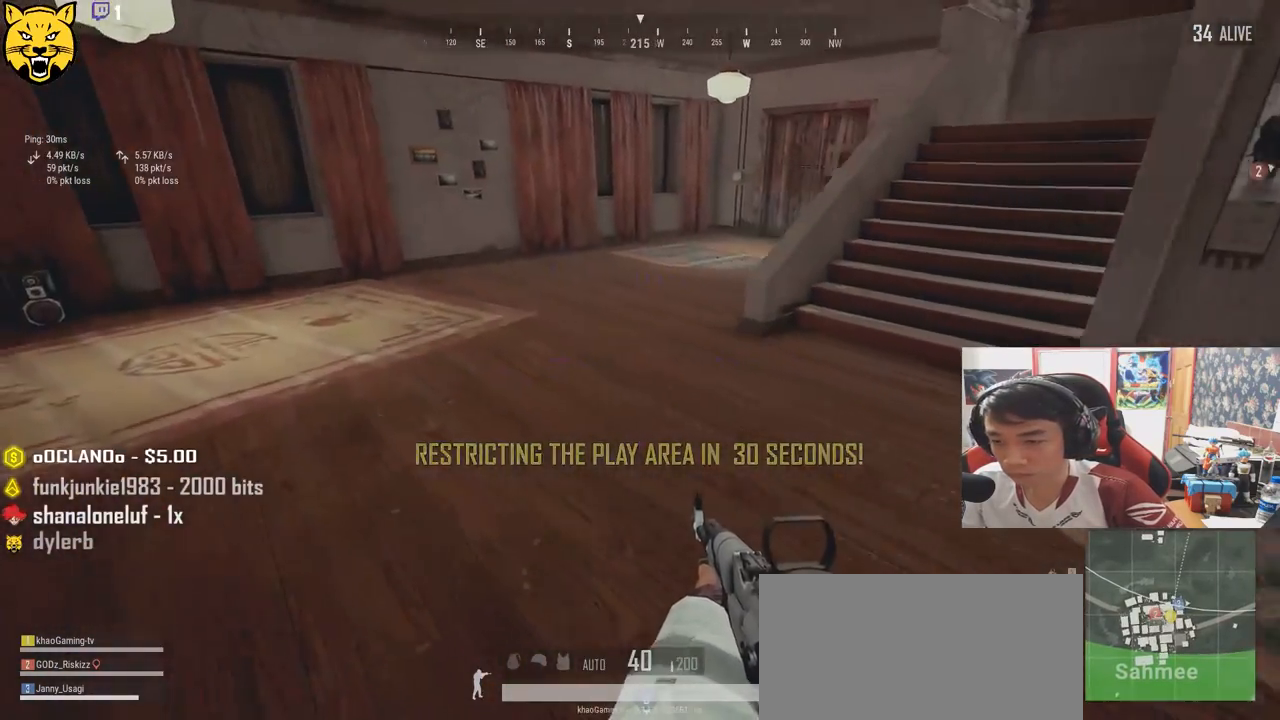
{"keys": ["d", "shift", "w"], "mouse": [], "events": [[100, "a", "up"], [200, "d", "down"], [367, "shift", "down"]]}
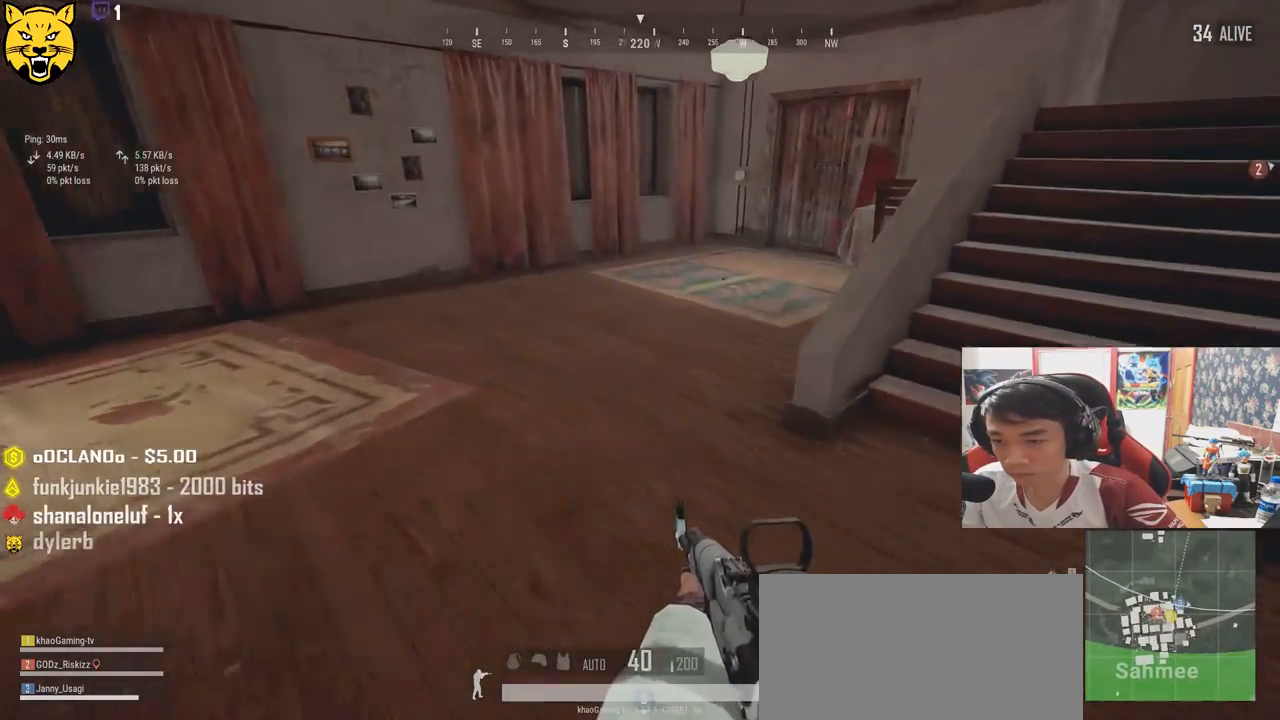
{"keys": ["d", "shift", "w"], "mouse": [], "events": [[284, "space", "down"], [484, "space", "up"]]}
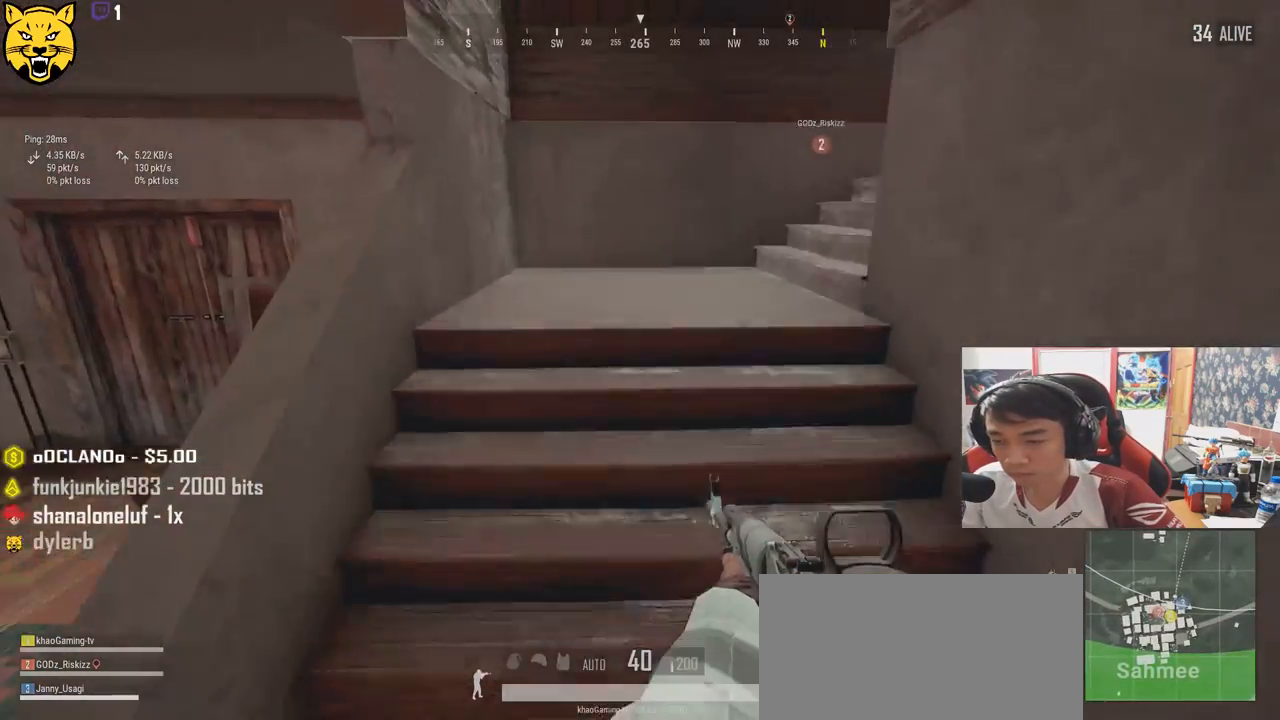
{"keys": ["shift", "w"], "mouse": [], "events": [[217, "d", "up"]]}
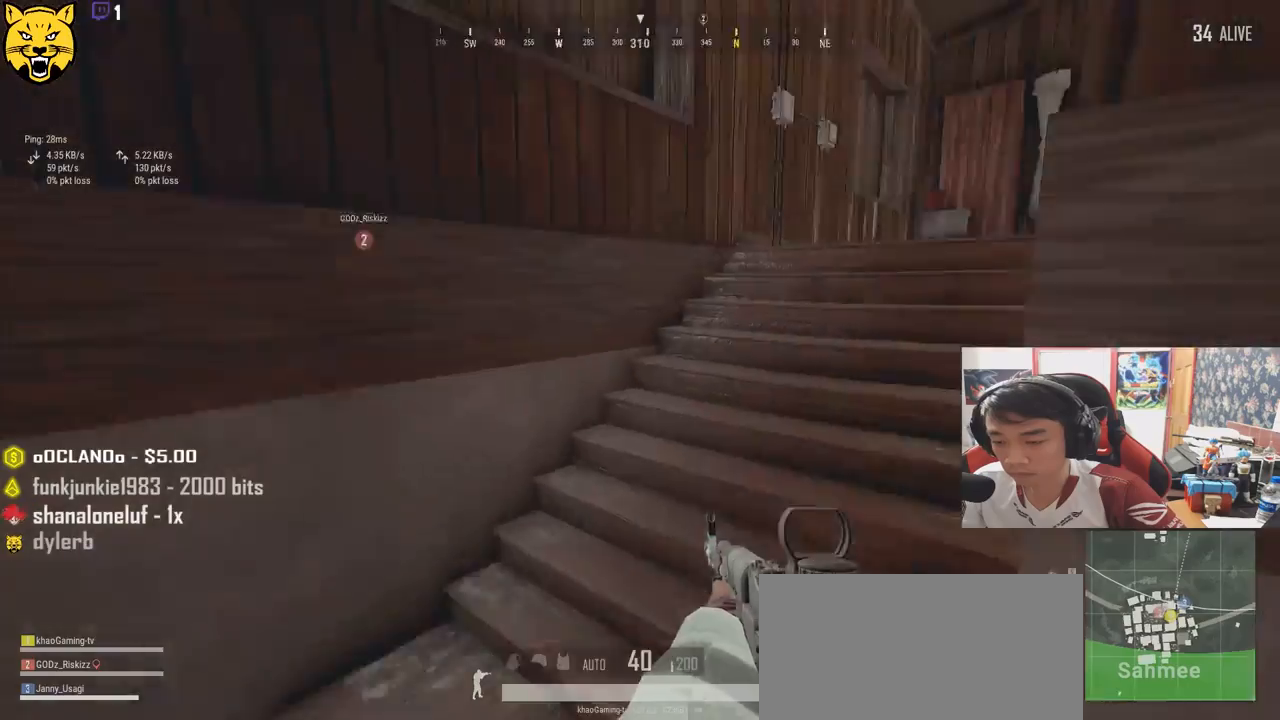
{"keys": ["shift", "w"], "mouse": [], "events": [[250, "space", "down"], [450, "space", "up"]]}
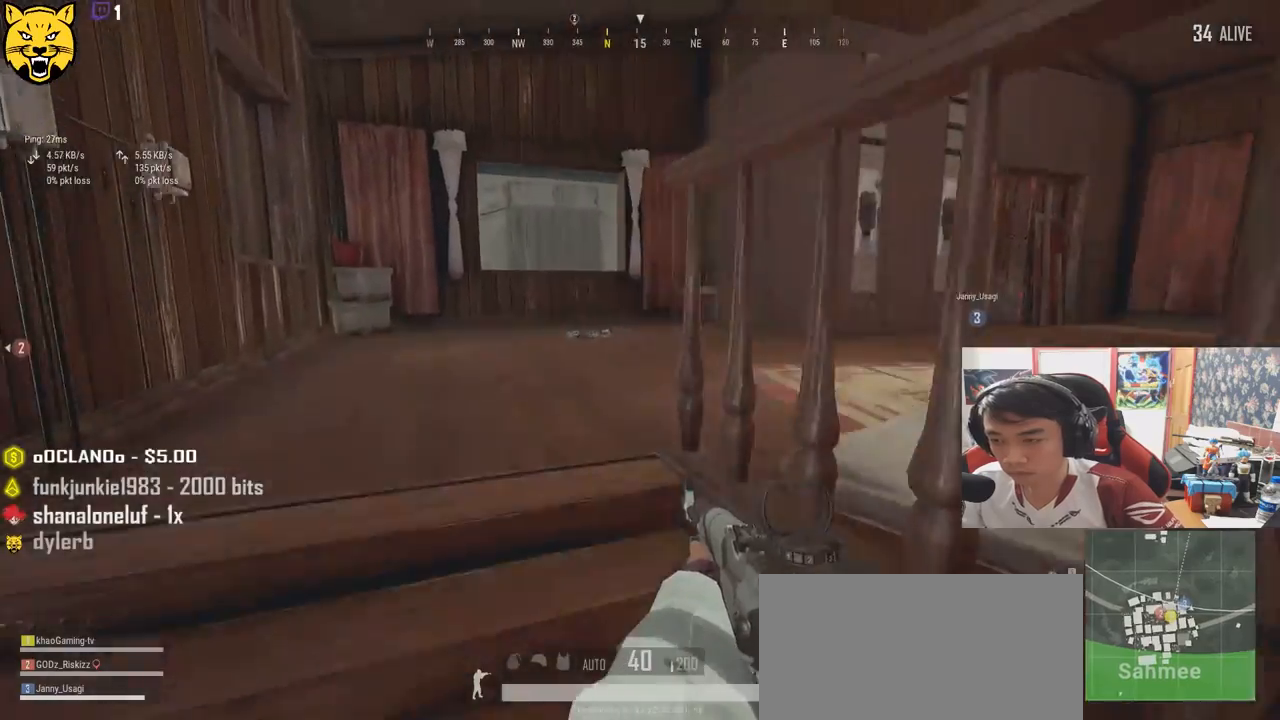
{"keys": ["a", "w"], "mouse": [], "events": [[200, "shift", "up"], [367, "a", "down"]]}
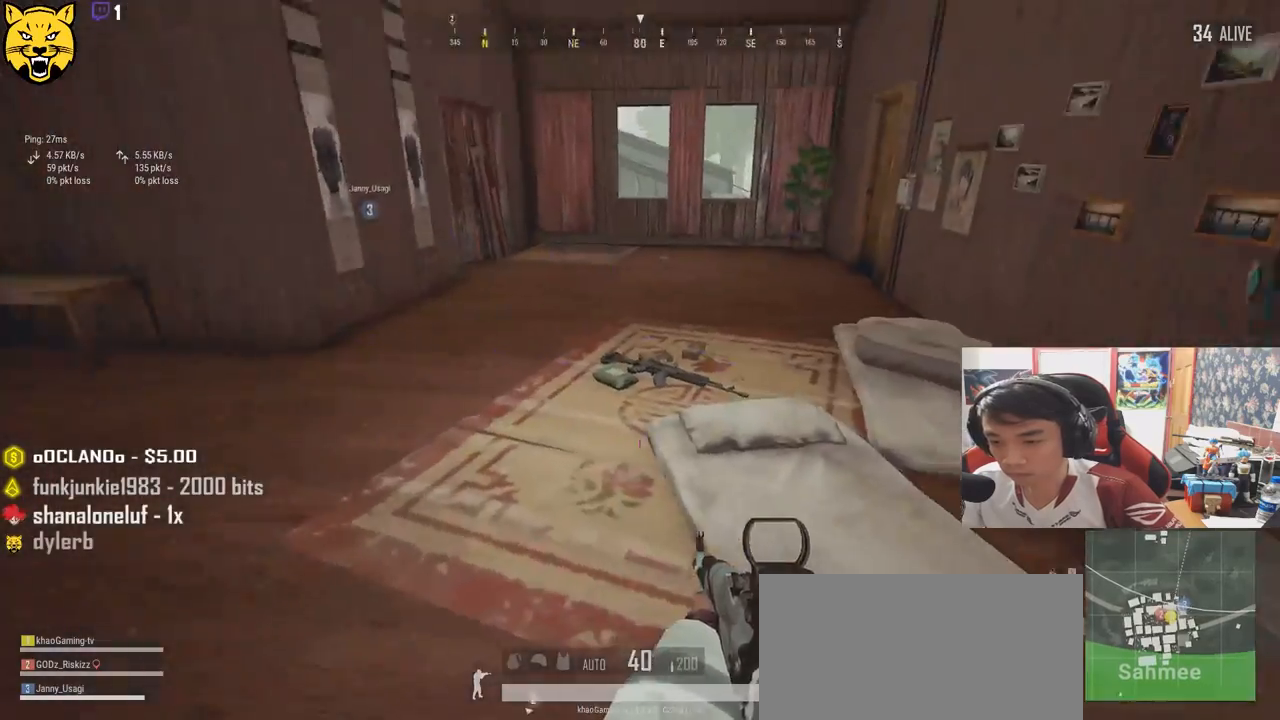
{"keys": ["w"], "mouse": [], "events": [[134, "a", "up"]]}
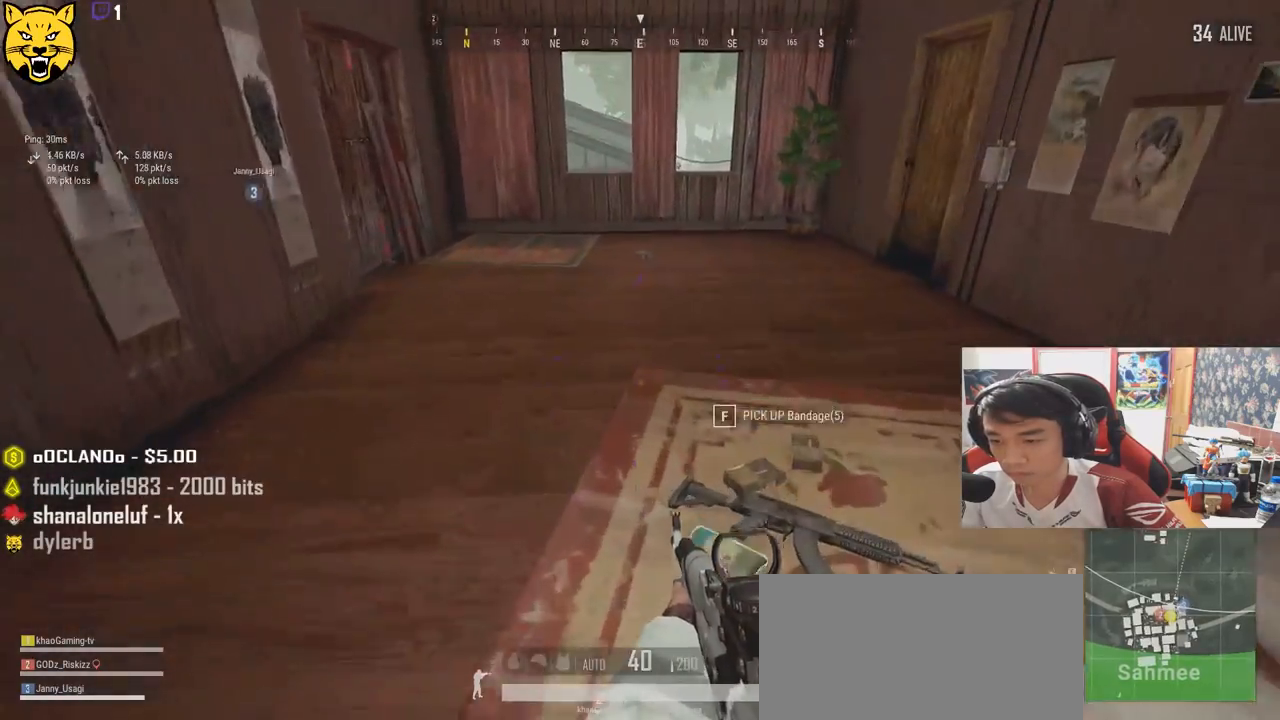
{"keys": ["w"], "mouse": [], "events": [[117, "tab", "down"], [217, "tab", "up"], [400, "tab", "down"], [450, "tab", "up"]]}
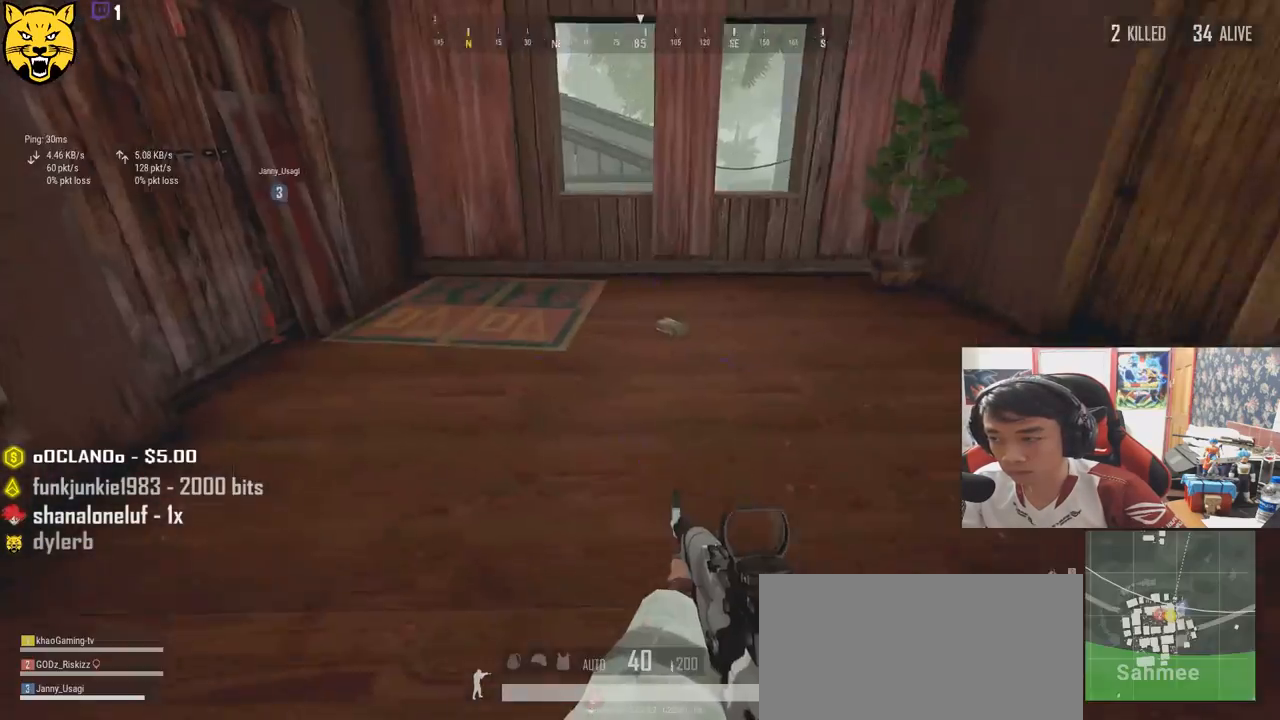
{"keys": ["f", "w"], "mouse": [], "events": [[284, "shift", "down"], [400, "shift", "up"], [500, "f", "down"]]}
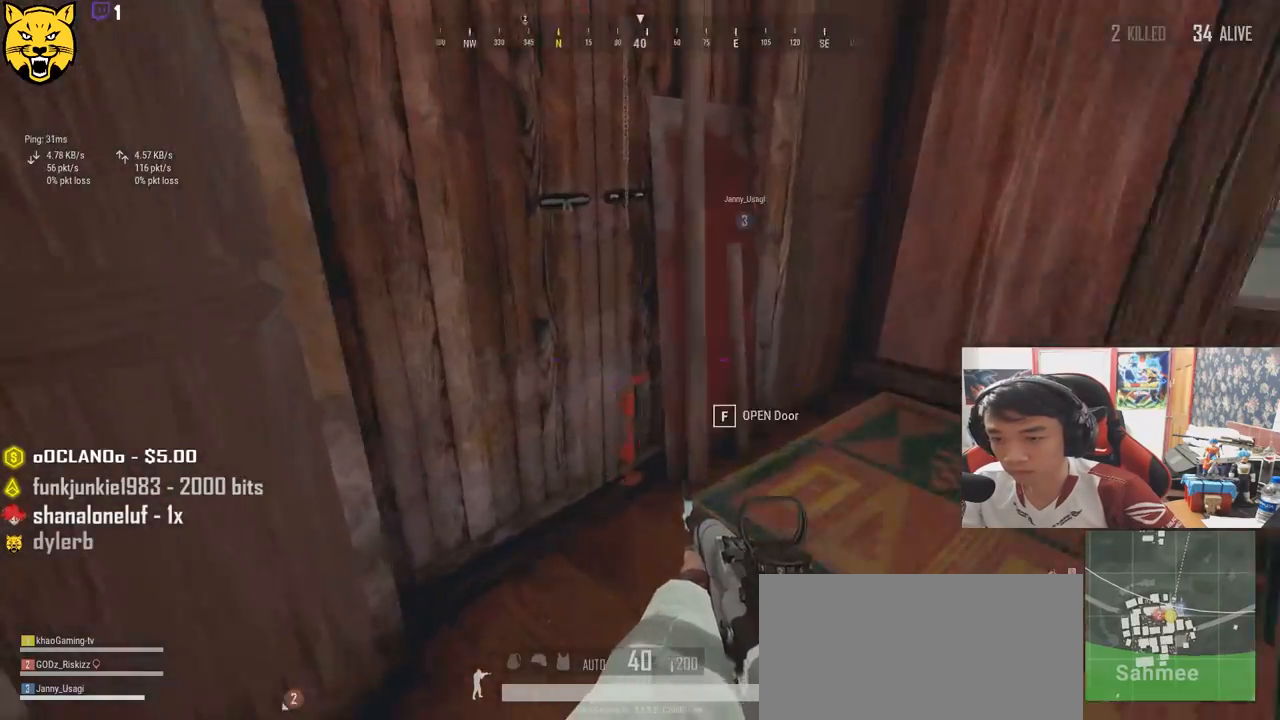
{"keys": ["d"], "mouse": [], "events": [[100, "w", "up"], [117, "a", "down"], [134, "f", "up"], [184, "f", "down"], [217, "a", "up"], [334, "f", "up"], [467, "d", "down"]]}
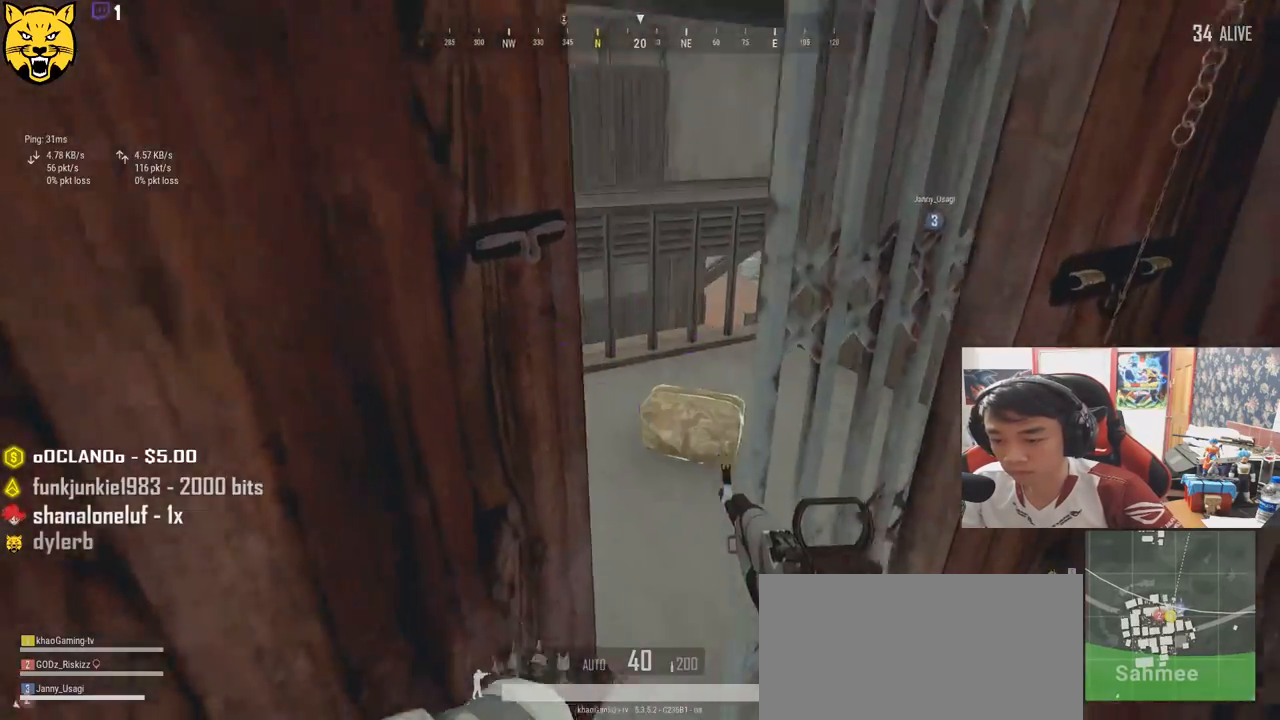
{"keys": ["w"], "mouse": [], "events": [[17, "w", "down"], [67, "d", "up"]]}
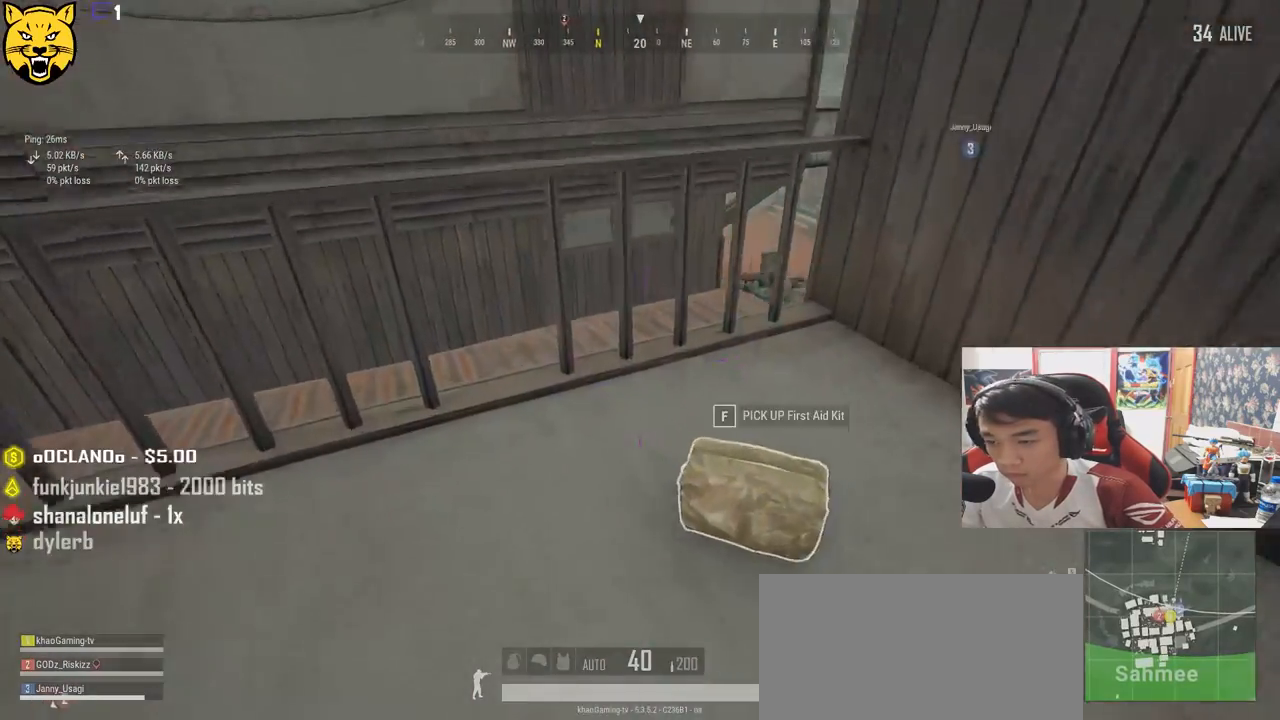
{"keys": ["a", "s"], "mouse": [], "events": [[100, "w", "up"], [117, "f", "down"], [184, "f", "up"], [217, "a", "down"], [367, "s", "down"]]}
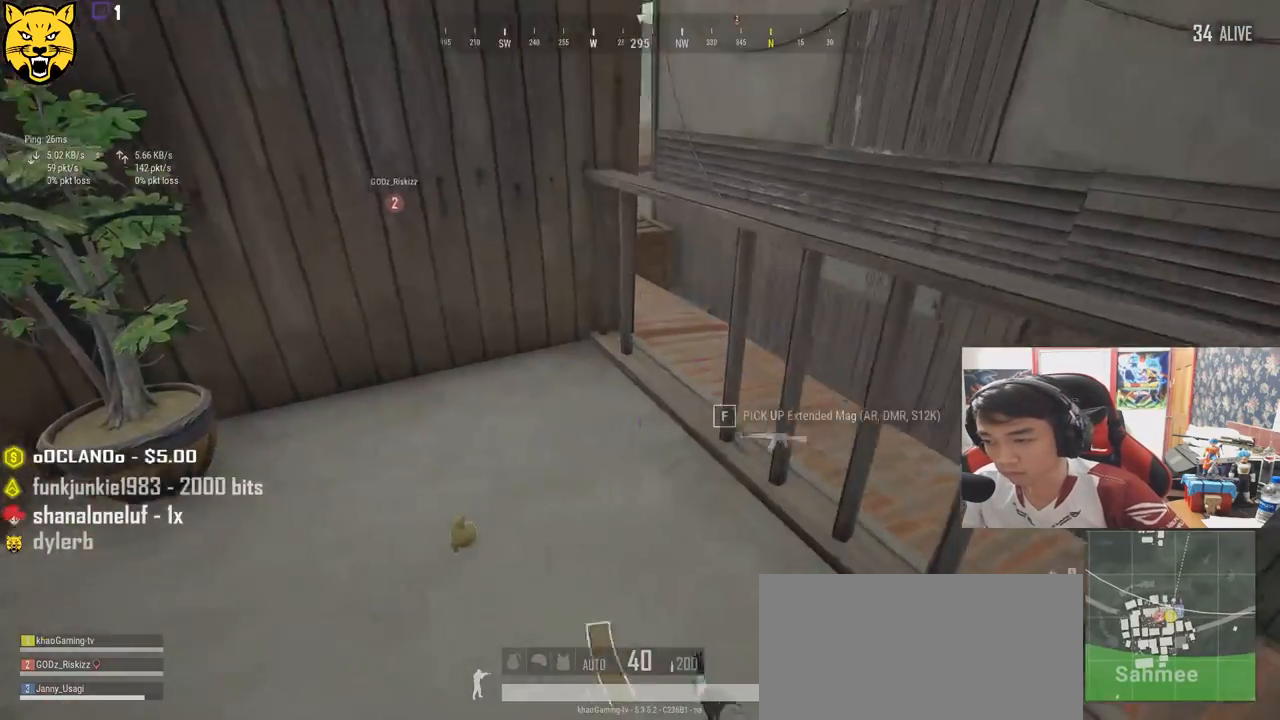
{"keys": ["d", "w"], "mouse": [], "events": [[17, "s", "up"], [317, "a", "up"], [367, "d", "down"], [450, "w", "down"]]}
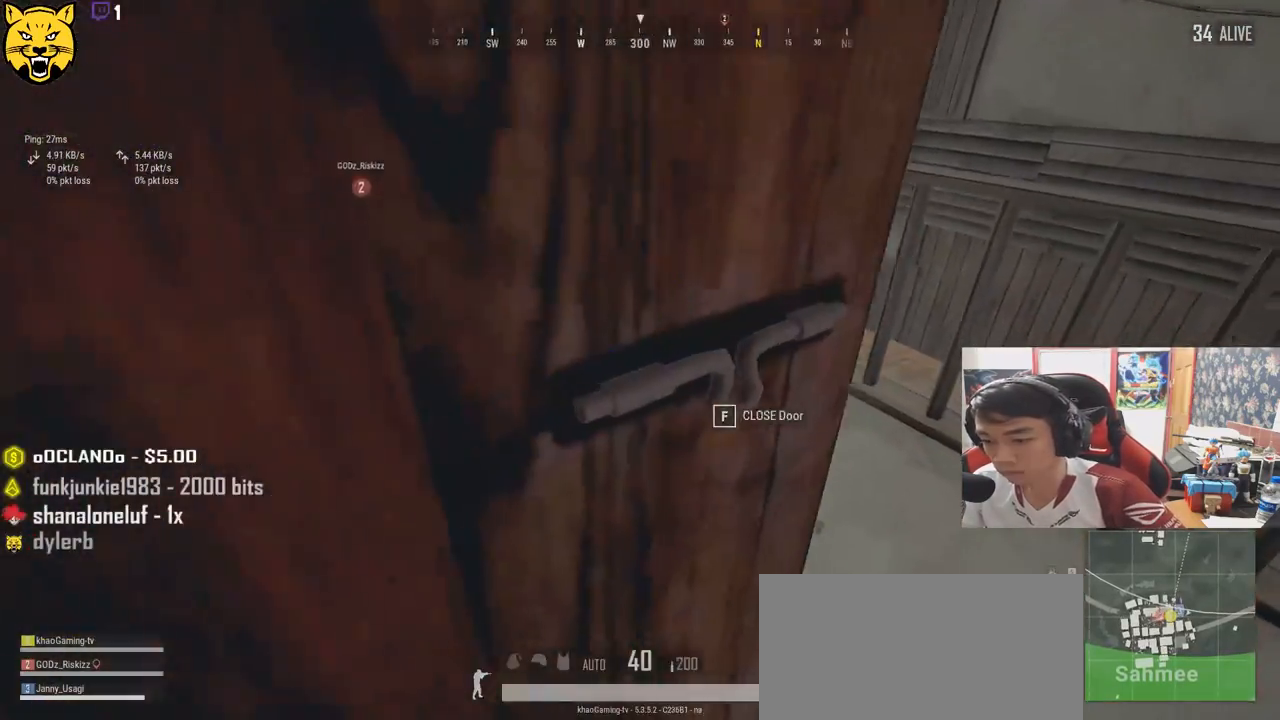
{"keys": ["w"], "mouse": [], "events": [[267, "tab", "down"], [284, "d", "up"], [367, "tab", "up"]]}
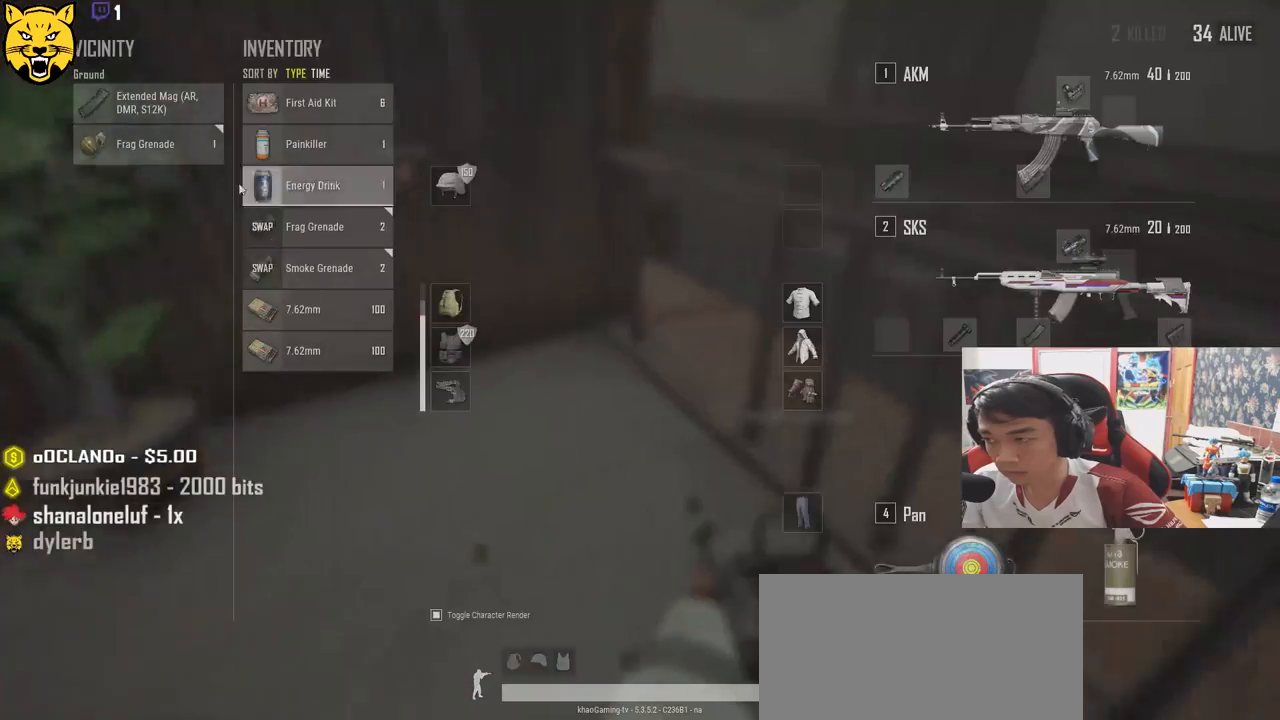
{"keys": ["s"], "mouse": [], "events": [[34, "w", "up"], [267, "mouse_left", "down"], [300, "s", "down"], [384, "mouse_left", "up"]]}
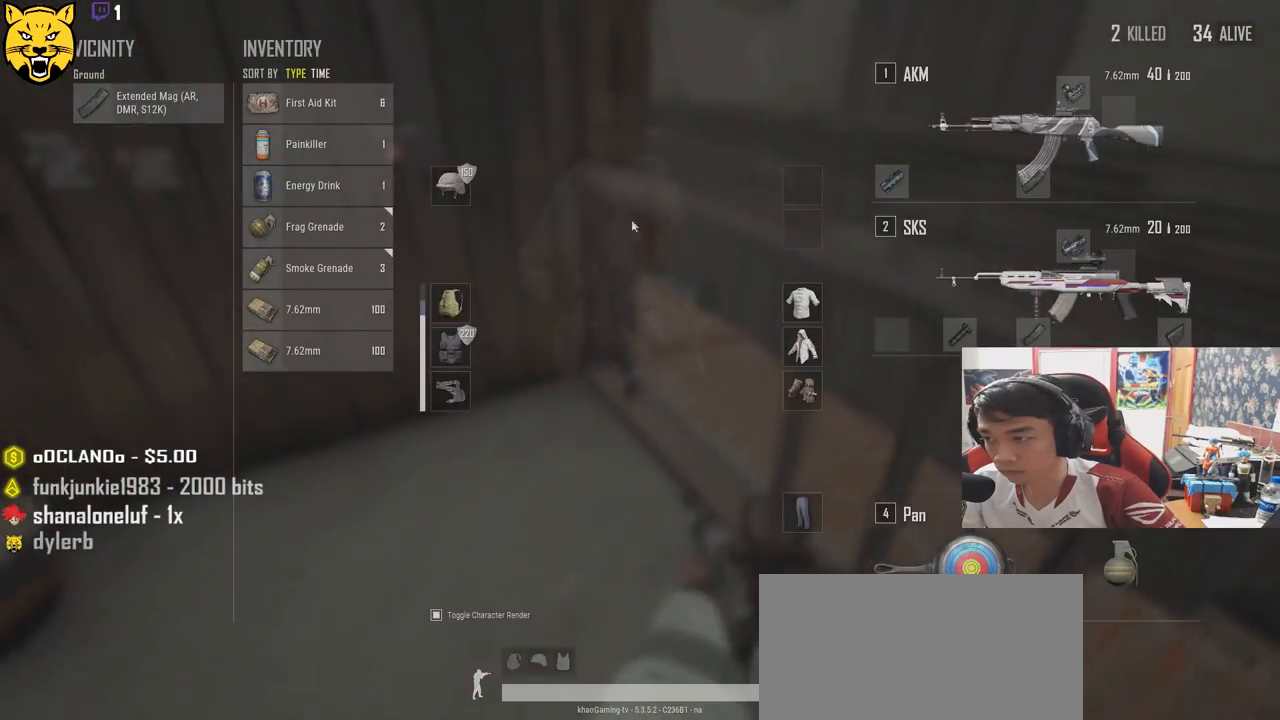
{"keys": [], "mouse": [], "events": [[217, "s", "up"], [284, "s", "down"], [500, "s", "up"]]}
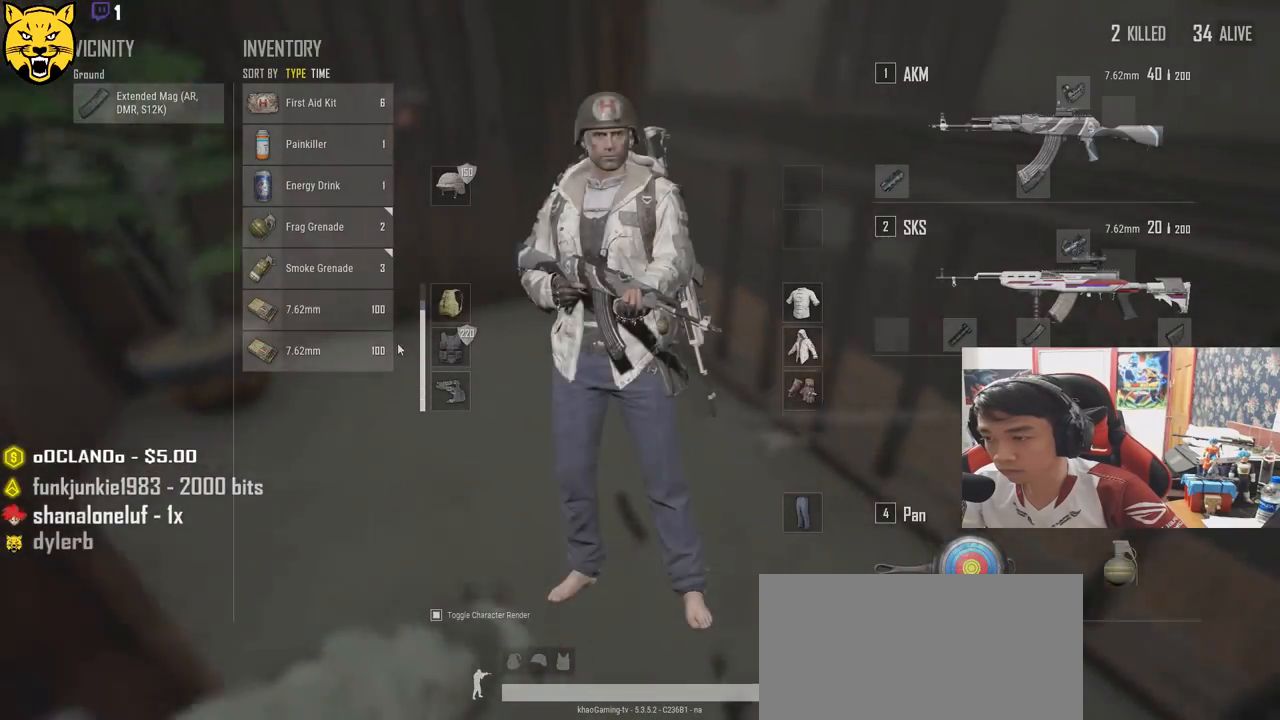
{"keys": ["w"], "mouse": [], "events": [[217, "w", "down"], [384, "tab", "down"], [484, "tab", "up"]]}
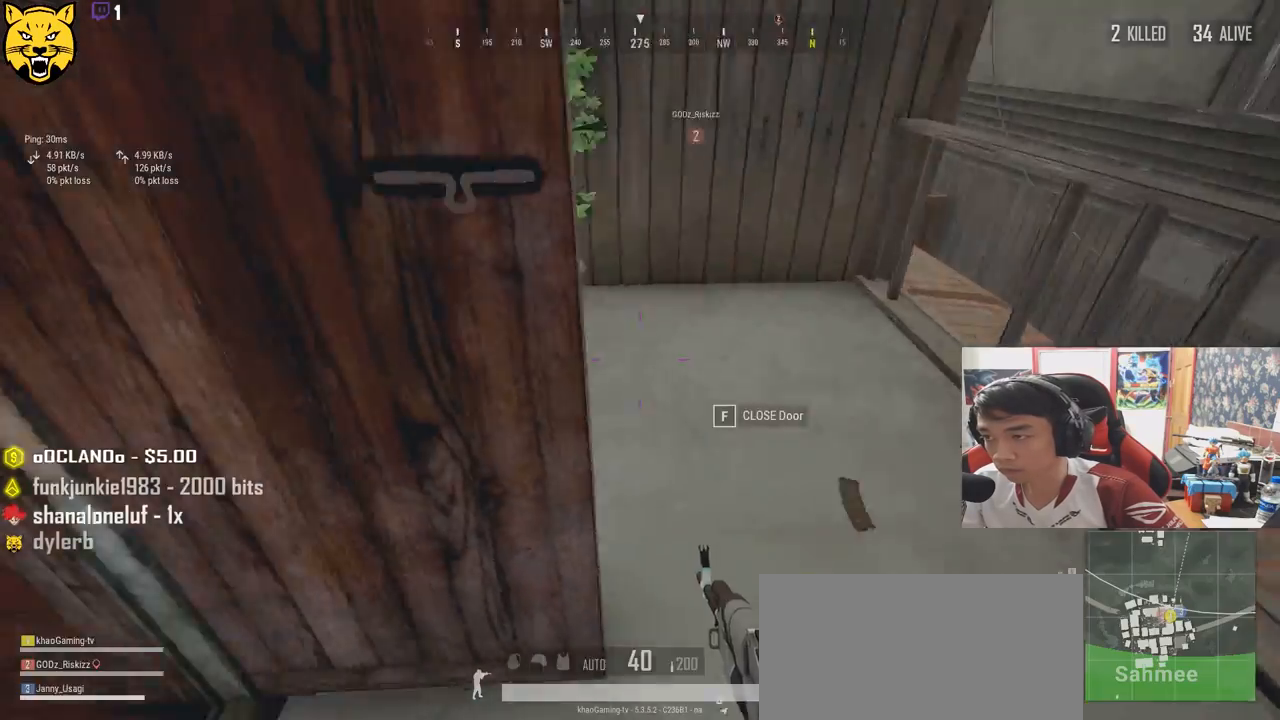
{"keys": ["w"], "mouse": [], "events": [[184, "a", "down"], [367, "a", "up"]]}
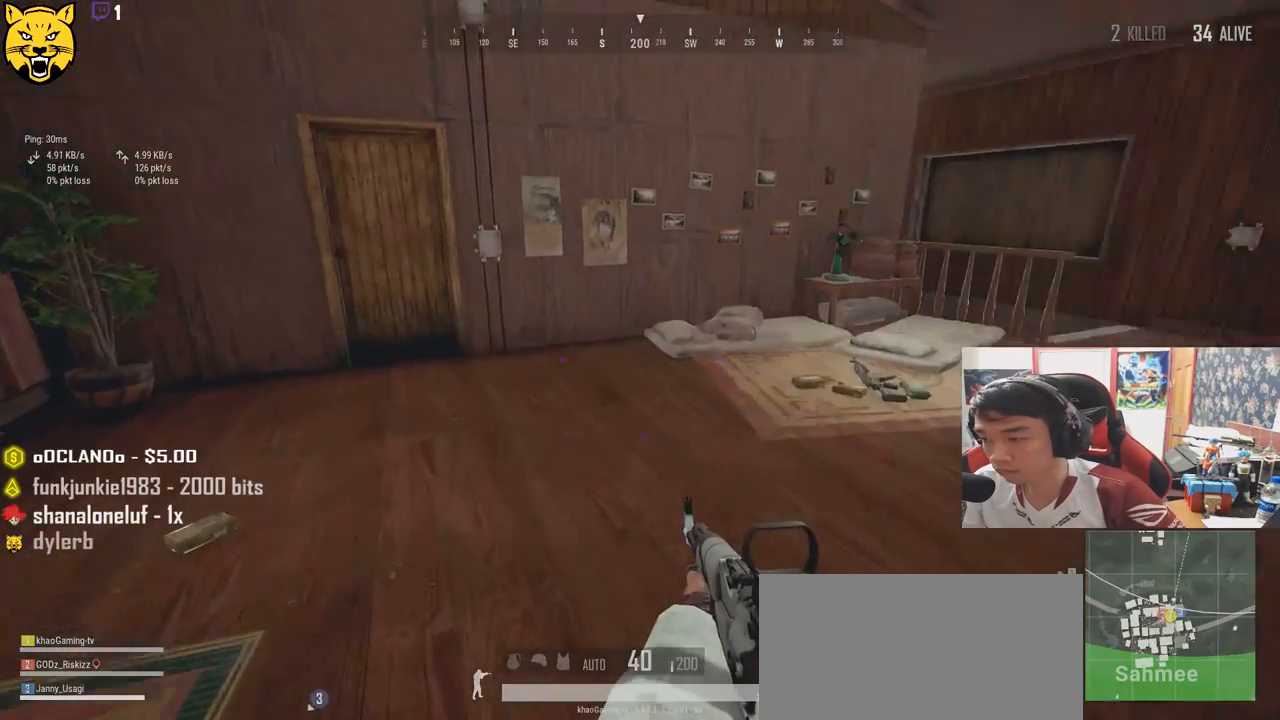
{"keys": ["shift", "w"], "mouse": [], "events": [[34, "shift", "down"]]}
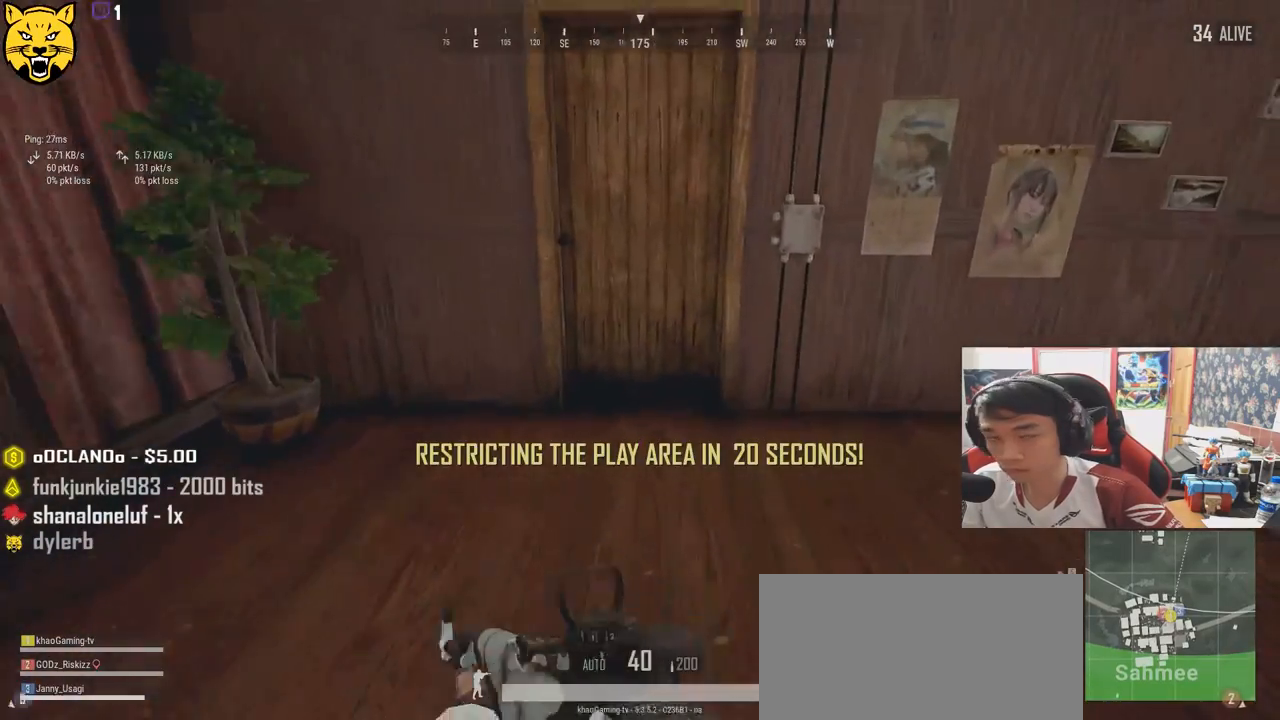
{"keys": ["s"], "mouse": [], "events": [[167, "shift", "up"], [267, "f", "down"], [300, "w", "up"], [367, "f", "up"], [434, "f", "down"], [484, "f", "up"], [484, "s", "down"]]}
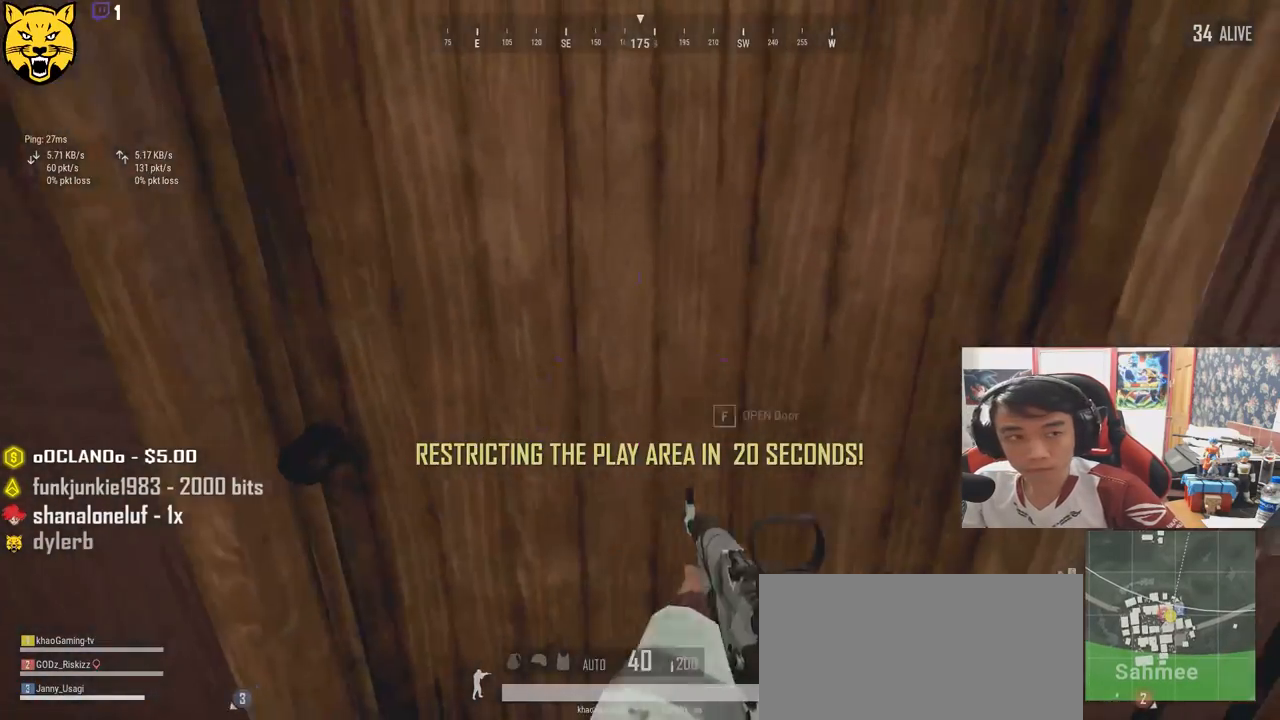
{"keys": ["w"], "mouse": [], "events": [[117, "tab", "down"], [267, "tab", "up"], [334, "s", "up"], [434, "w", "down"]]}
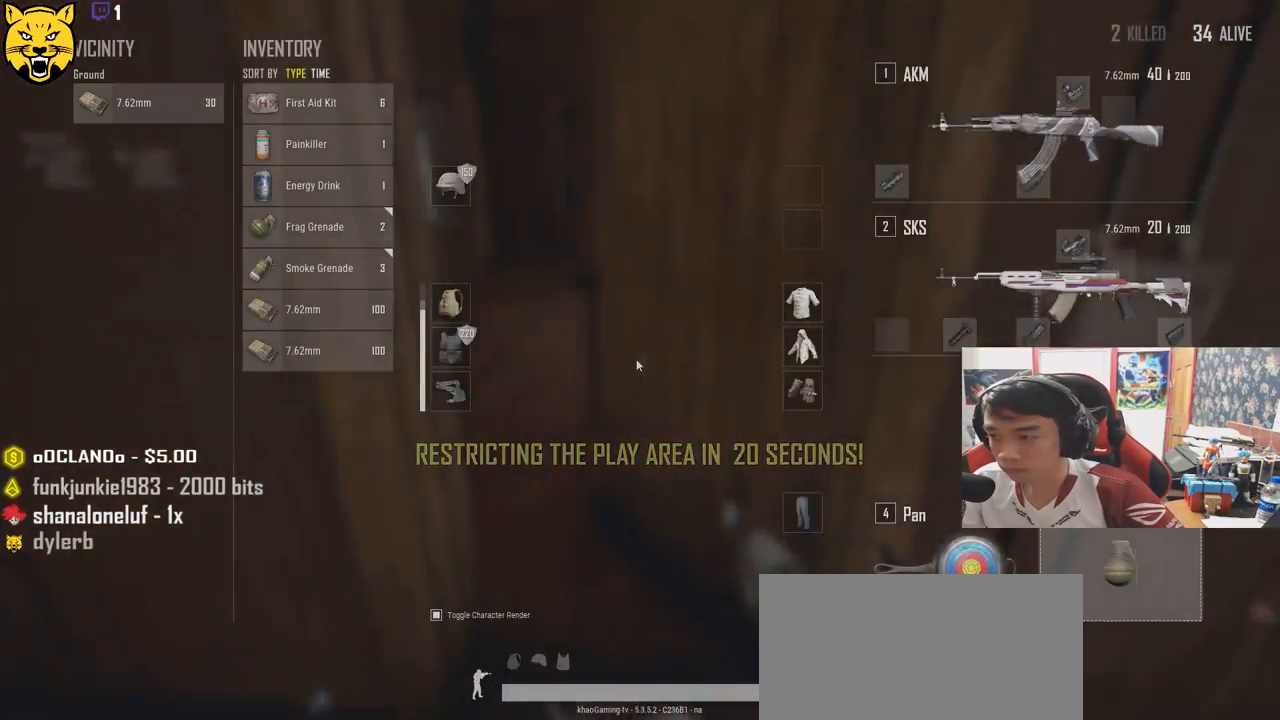
{"keys": ["w"], "mouse": [], "events": [[84, "tab", "down"], [217, "tab", "up"]]}
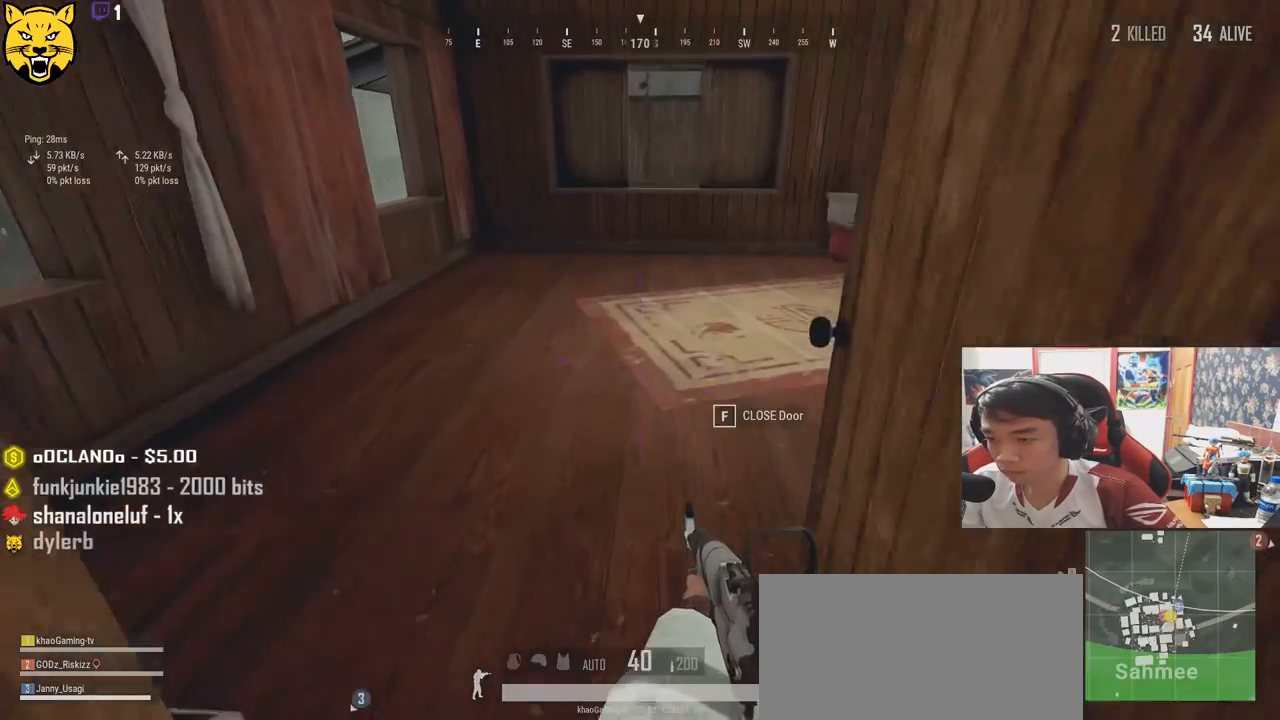
{"keys": ["w"], "mouse": [], "events": [[117, "a", "down"], [184, "w", "up"], [417, "w", "down"], [484, "a", "up"]]}
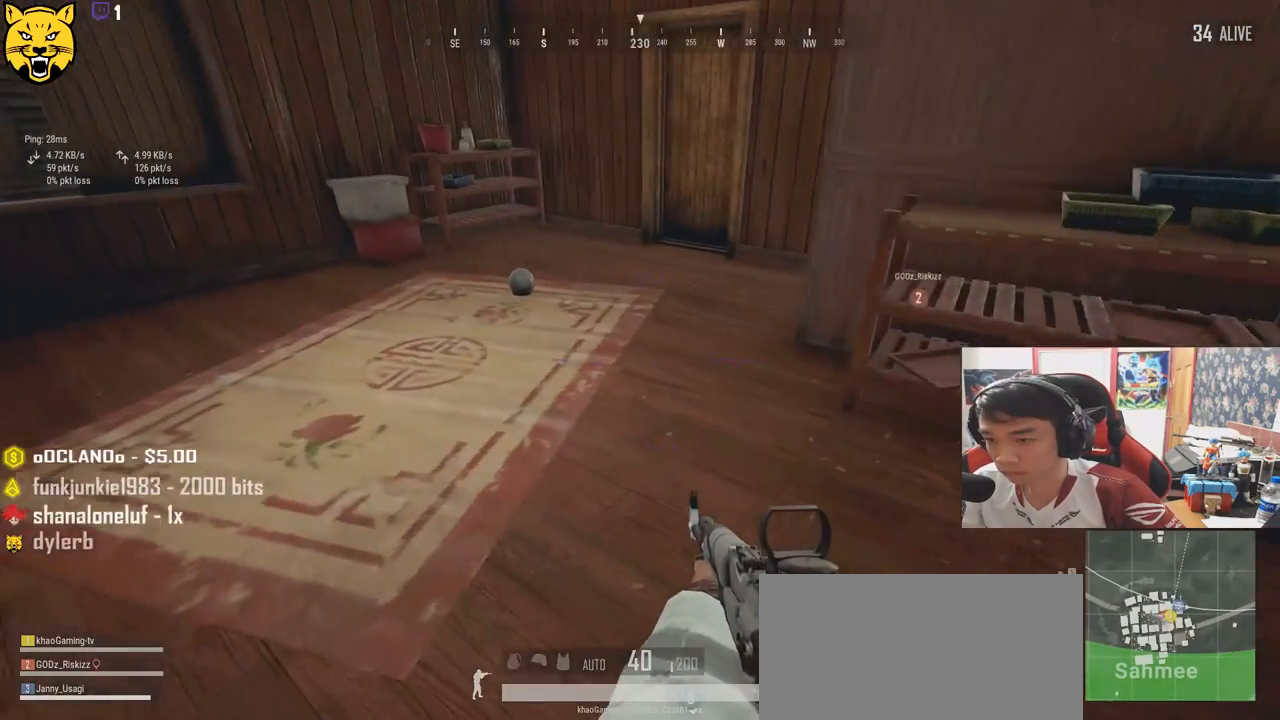
{"keys": ["shift", "w"], "mouse": [], "events": [[300, "shift", "down"]]}
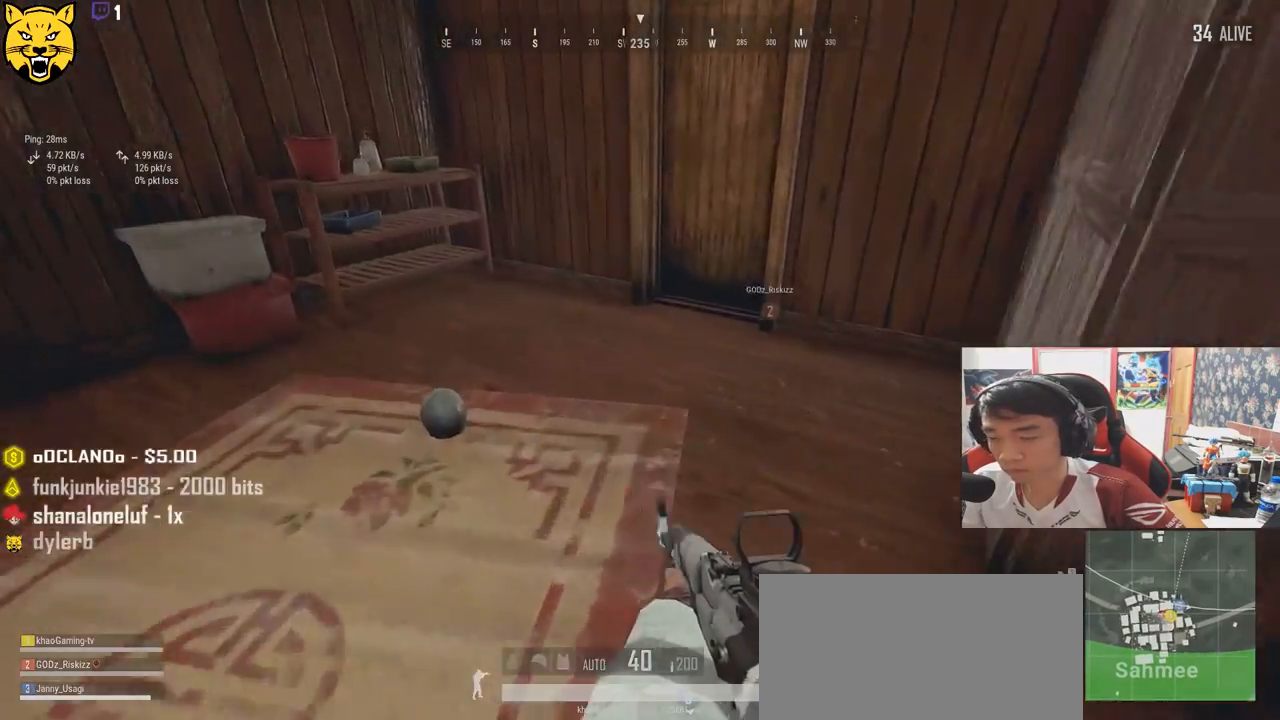
{"keys": ["w"], "mouse": [], "events": [[417, "shift", "up"]]}
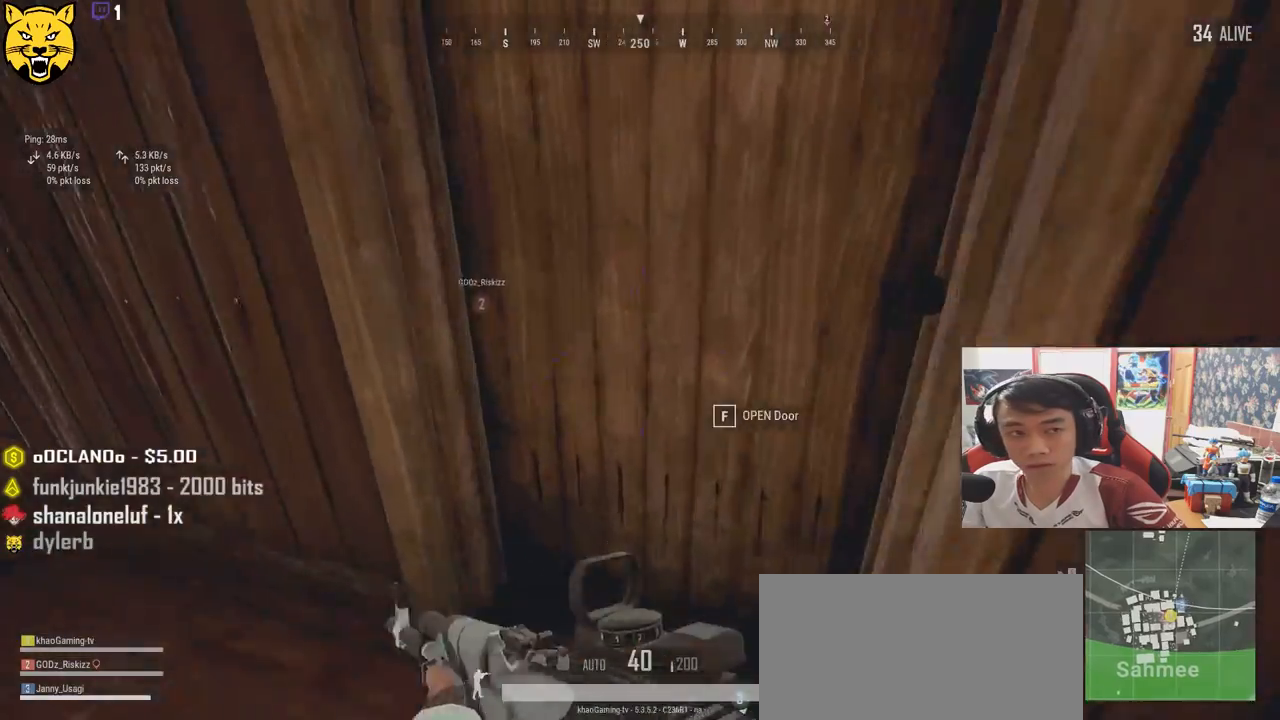
{"keys": ["d", "s"], "mouse": [], "events": [[17, "f", "down"], [67, "w", "up"], [100, "f", "up"], [167, "f", "down"], [300, "s", "down"], [334, "f", "up"], [467, "d", "down"]]}
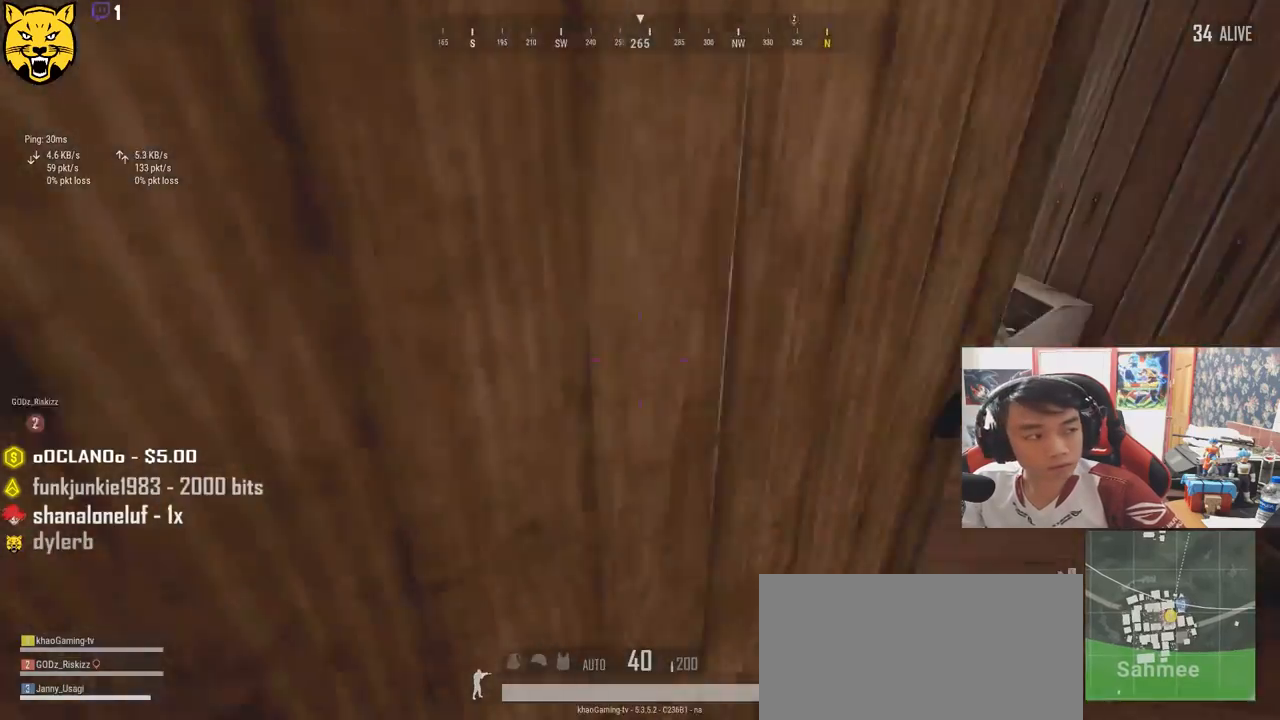
{"keys": ["w"], "mouse": [], "events": [[34, "s", "up"], [134, "d", "up"], [134, "w", "down"]]}
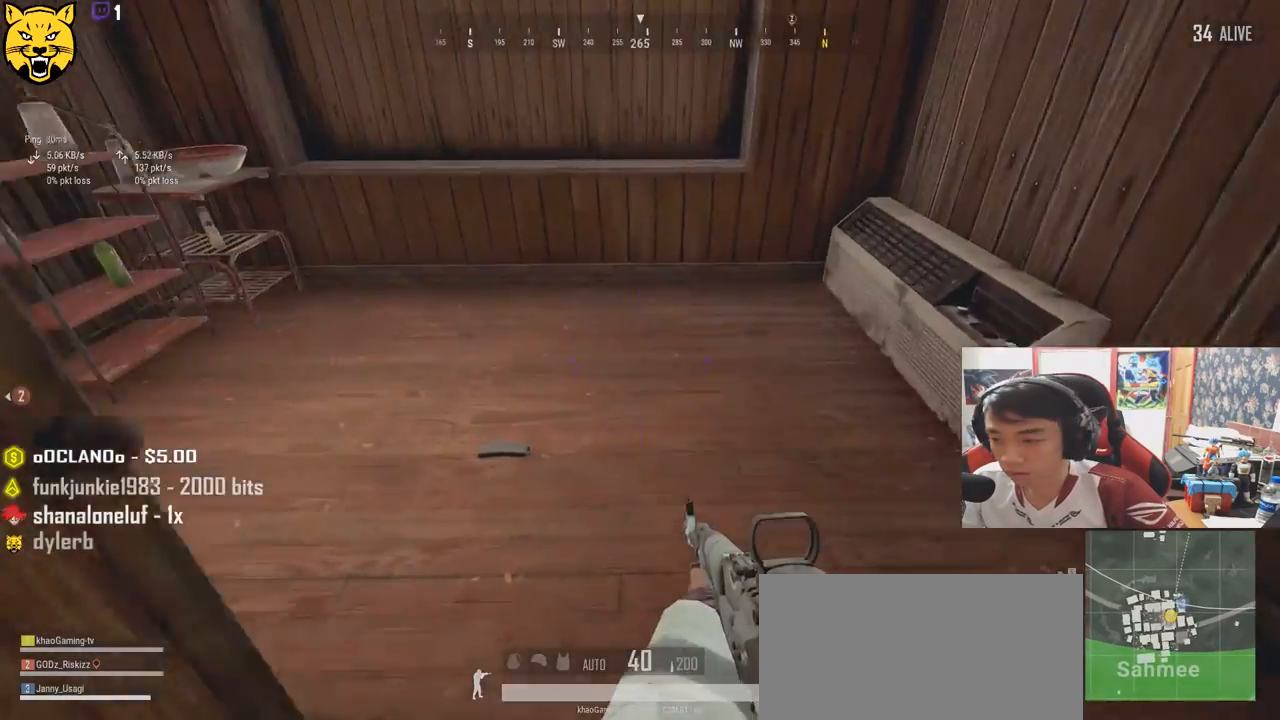
{"keys": ["a"], "mouse": [], "events": [[100, "w", "up"], [167, "a", "down"]]}
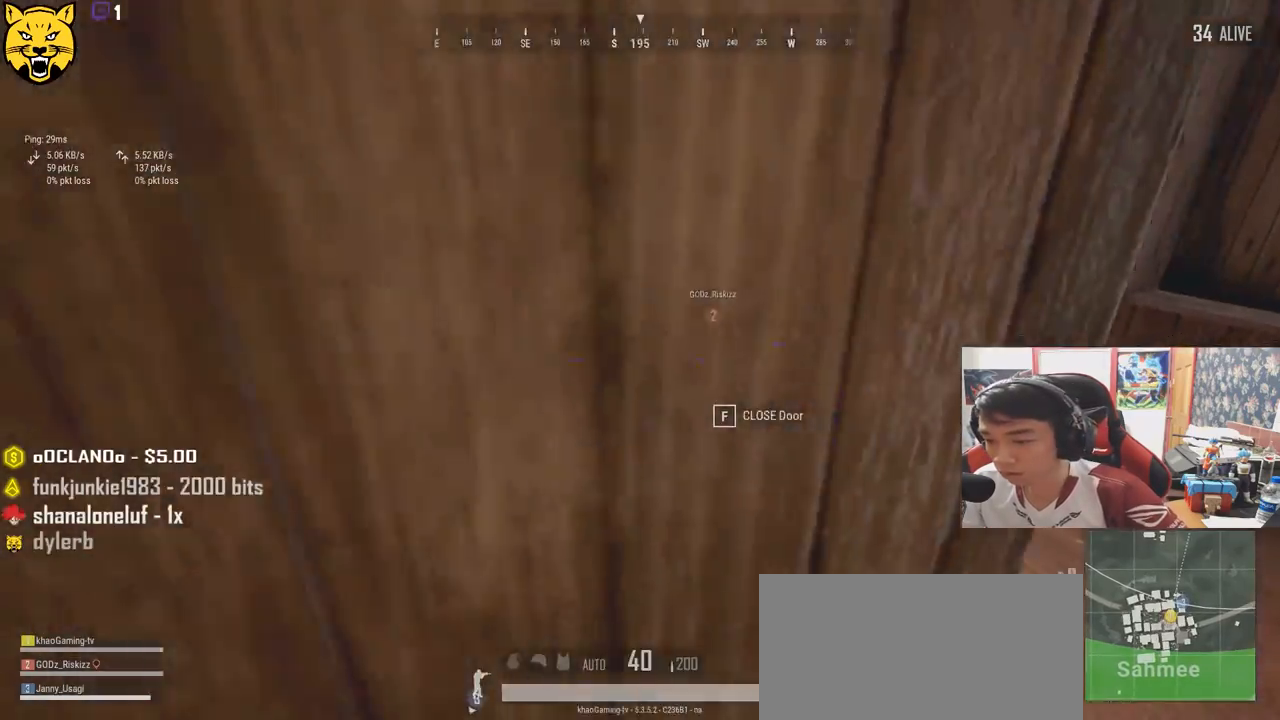
{"keys": ["a", "w"], "mouse": [], "events": [[217, "w", "down"]]}
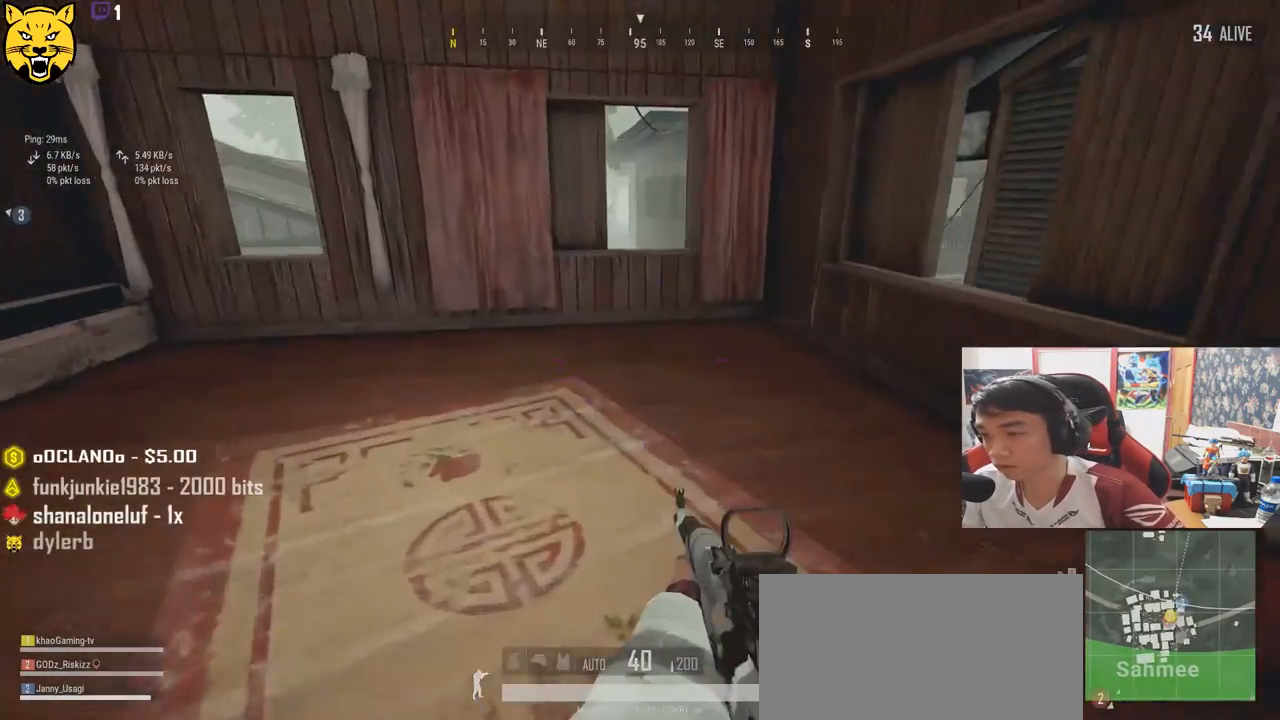
{"keys": ["shift", "w"], "mouse": [], "events": [[17, "a", "up"], [134, "shift", "down"]]}
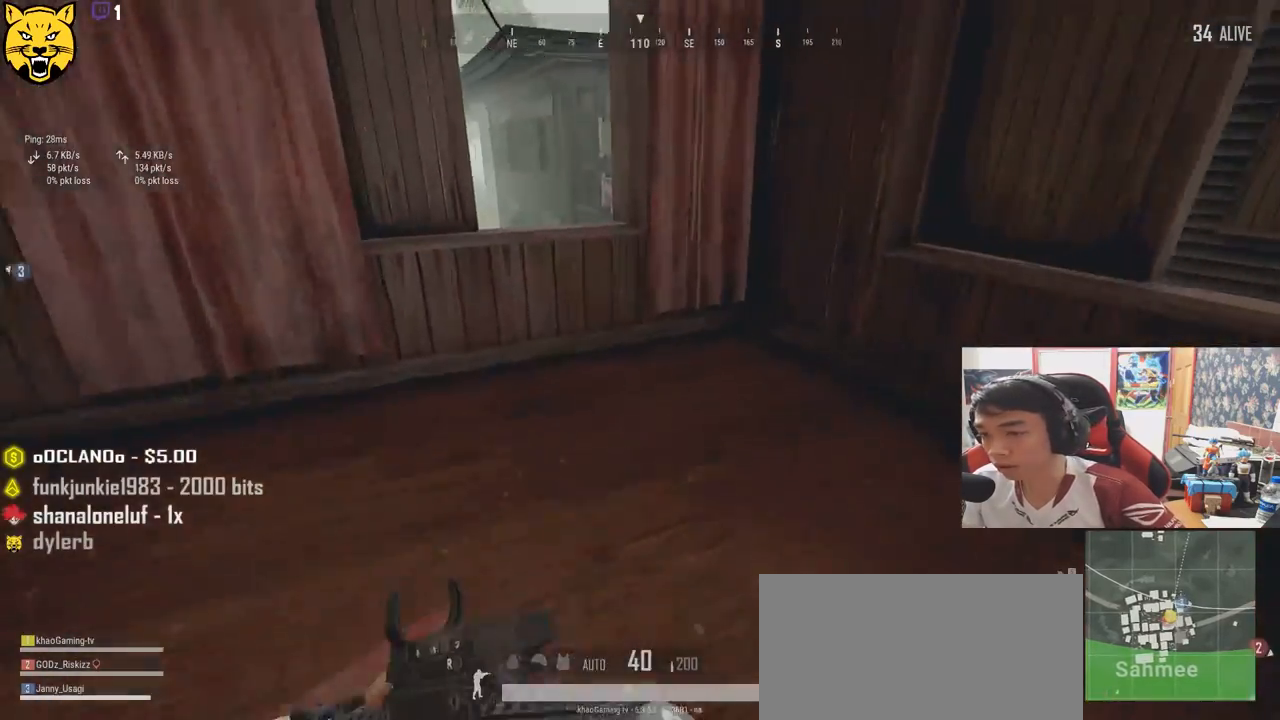
{"keys": ["shift", "space", "w"], "mouse": [], "events": [[317, "space", "down"]]}